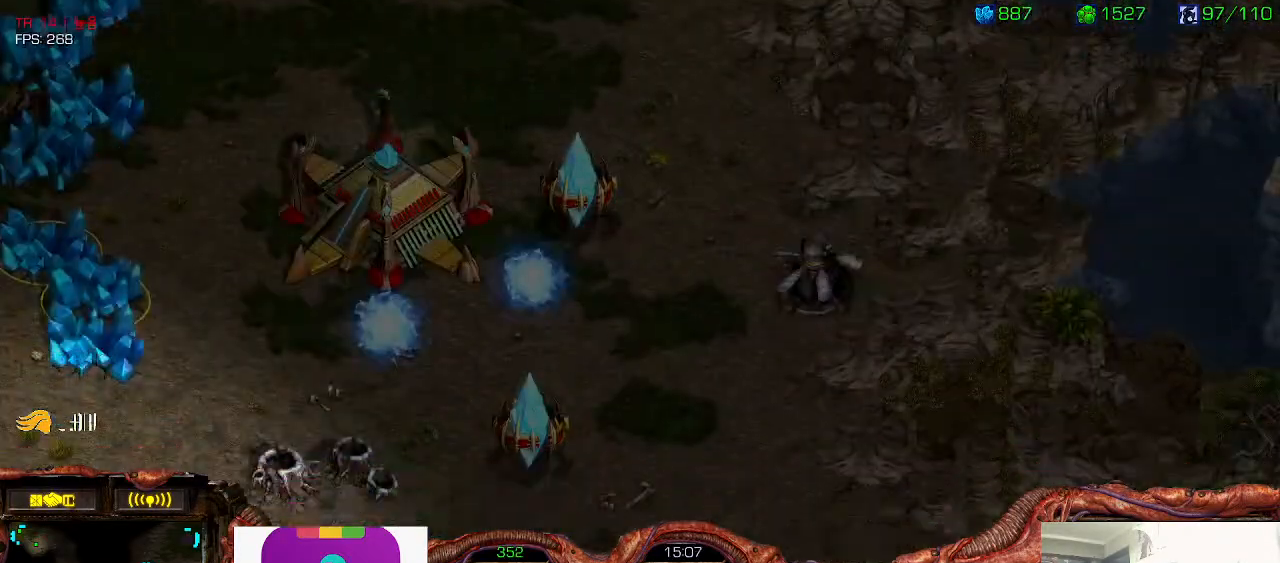
Gameplay with keyboard; each line is a JSON object with the keys held at the frame after it. "events" lists presses ("down") and releases ("up") of "0", "1", "2", "3", "4", "5", "6", "7", "8", "9", "a", "alt_l", "alt_r", "b", "c", "caps_lock", "comma", "ctrl", "d", "e", "f", "g", "h", "i", "j", "k", "l", "m", "n", "o", "q", "r", "s", "shift", "space", "super", "t", "tab", "u", "v", "w", "x", "y" and "z" between this image and that frame as [ms after this image, input, new state], when the widget could be followed in between. No other keys are recorded. Mouse input is not recorded.
{"keys": [], "events": [[133, "ctrl", "up"], [200, "ctrl", "down"], [333, "ctrl", "up"]]}
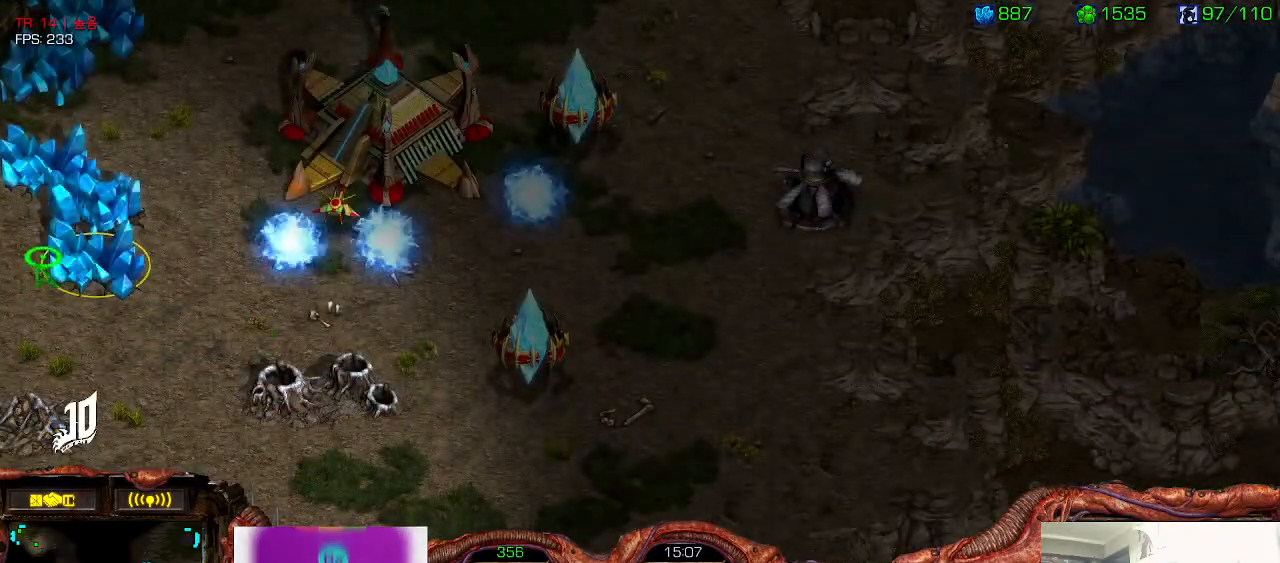
{"keys": [], "events": []}
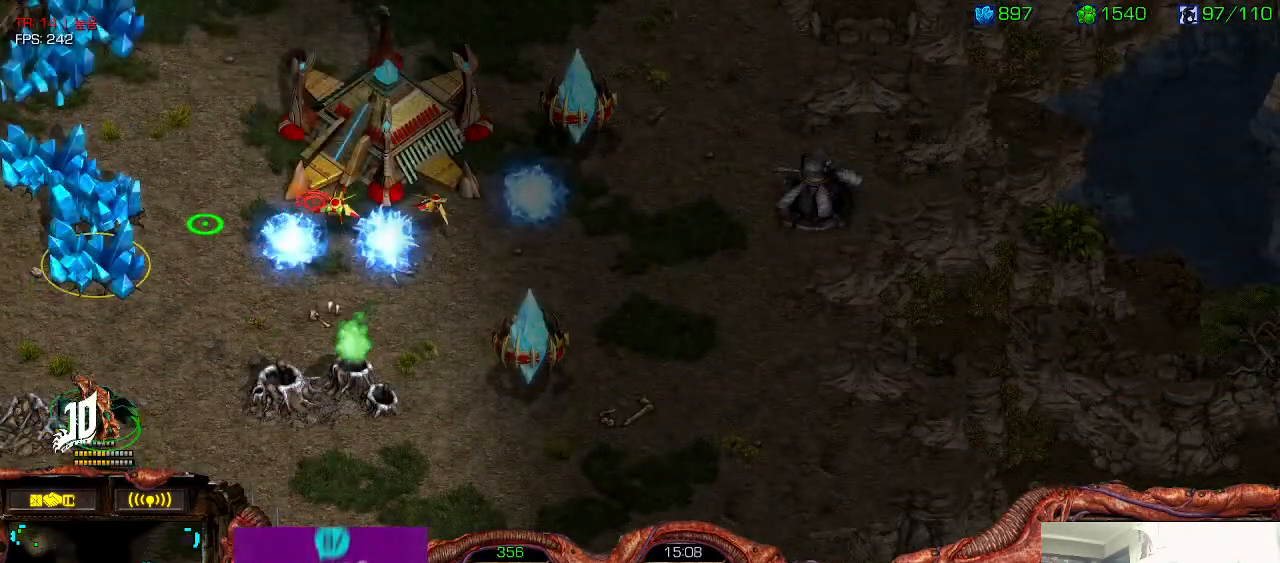
{"keys": []}
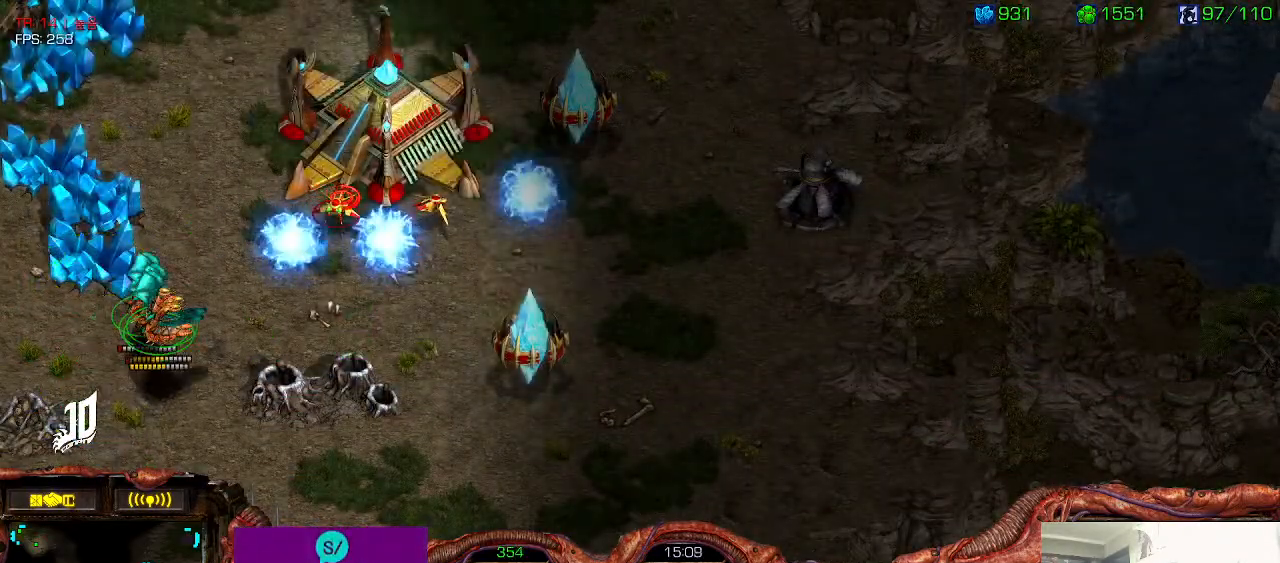
{"keys": [], "events": []}
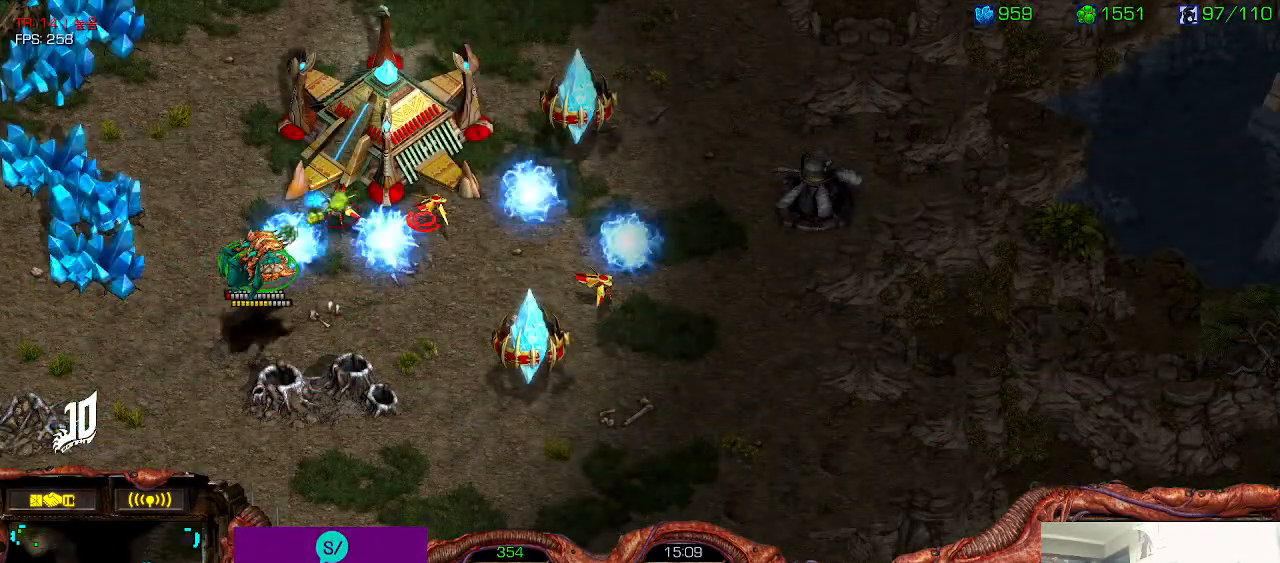
{"keys": []}
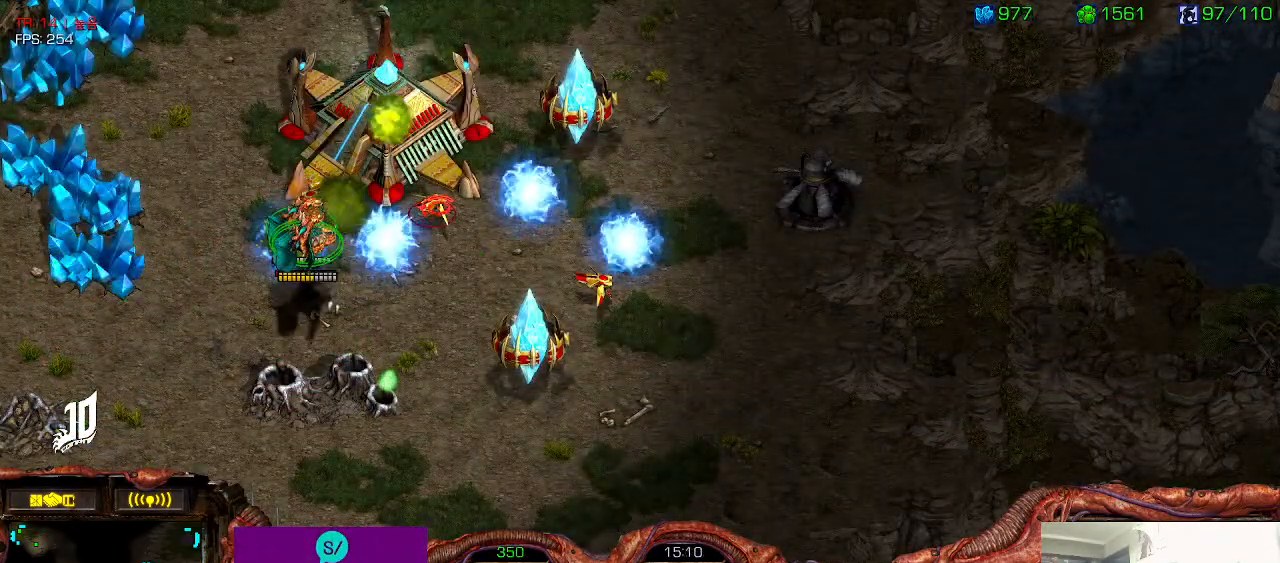
{"keys": [], "events": []}
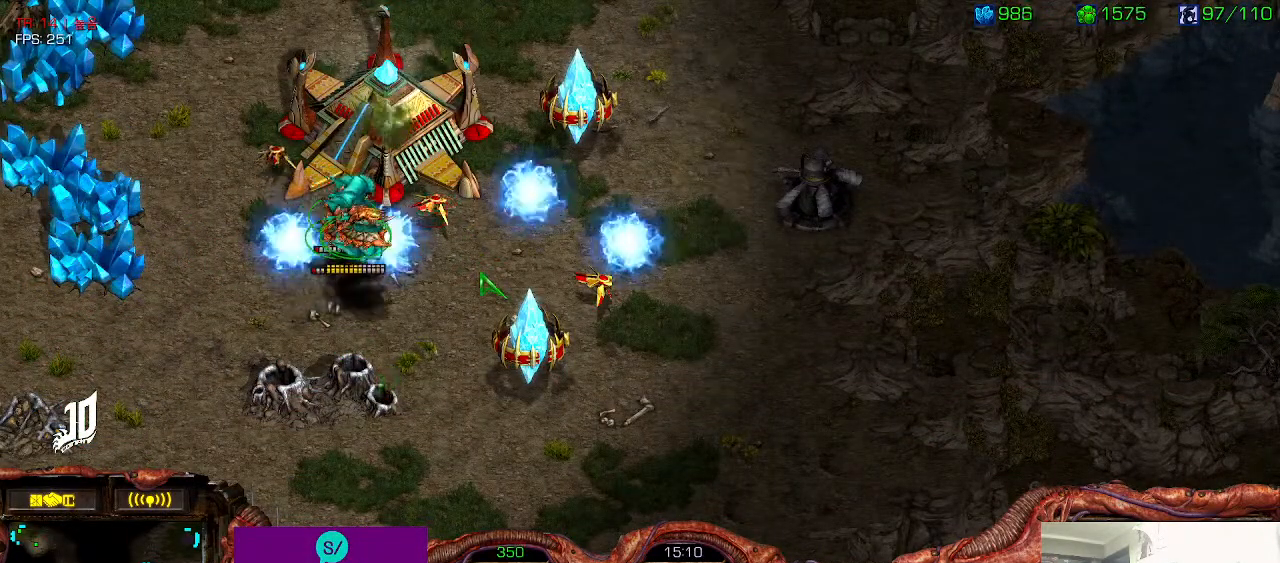
{"keys": [], "events": []}
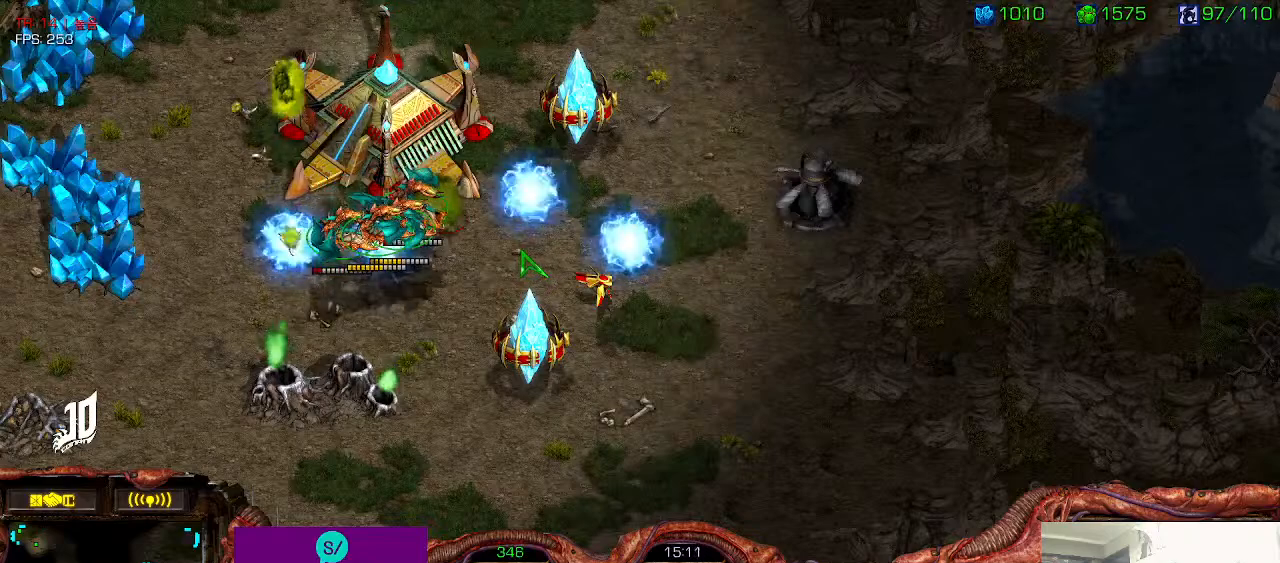
{"keys": ["ctrl"], "events": [[500, "ctrl", "down"]]}
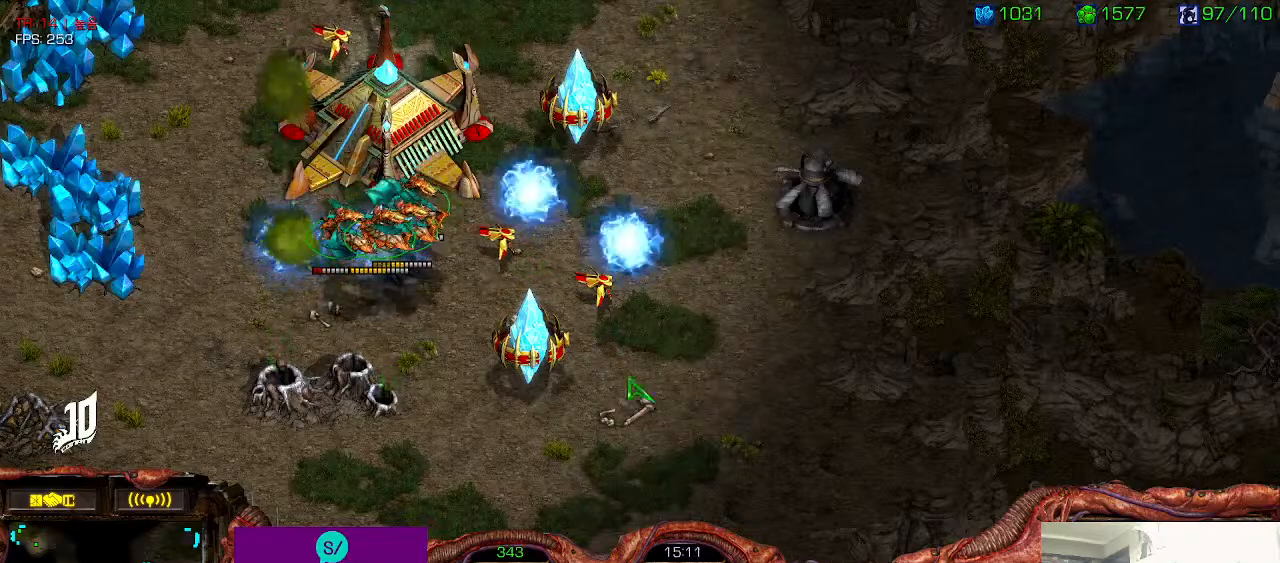
{"keys": [], "events": [[100, "ctrl", "up"], [183, "ctrl", "down"], [350, "ctrl", "up"]]}
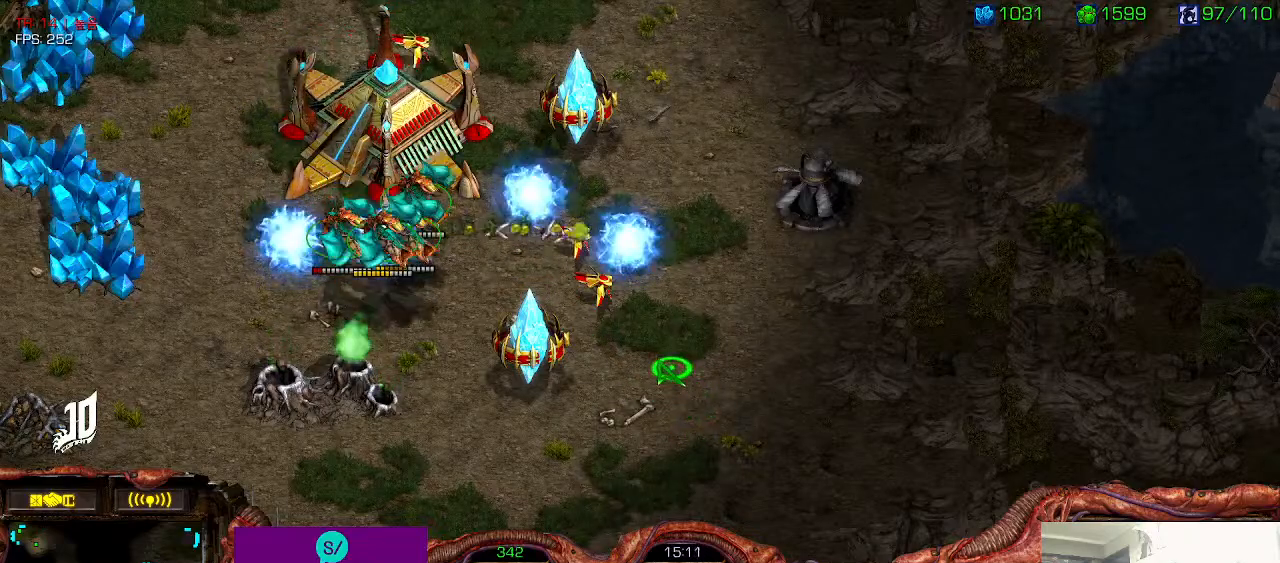
{"keys": []}
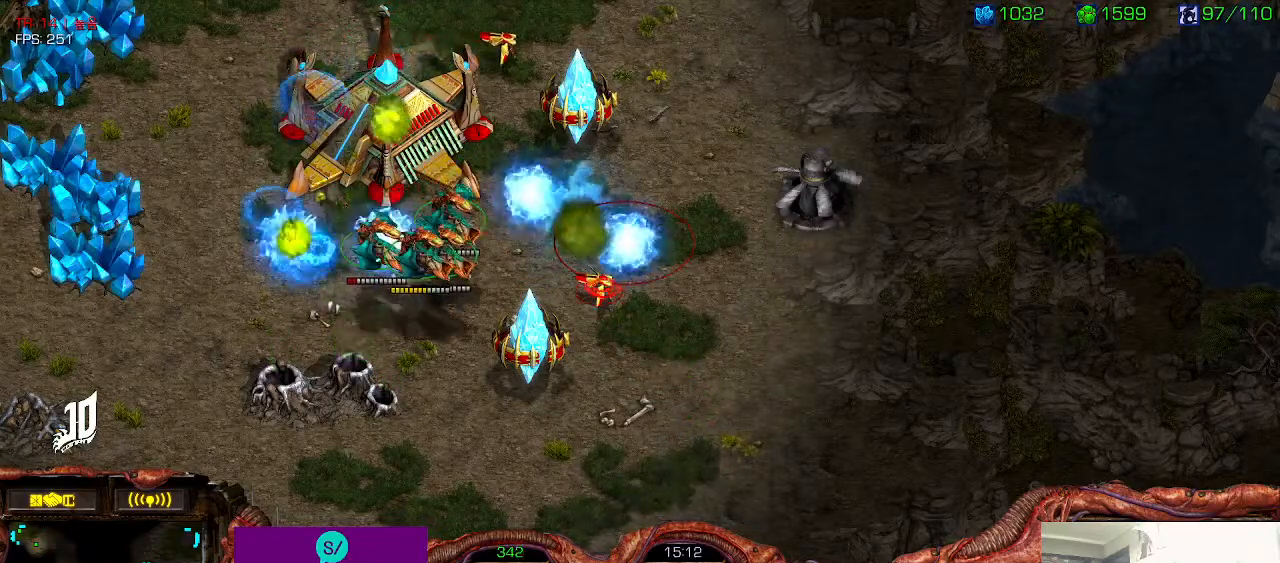
{"keys": [], "events": []}
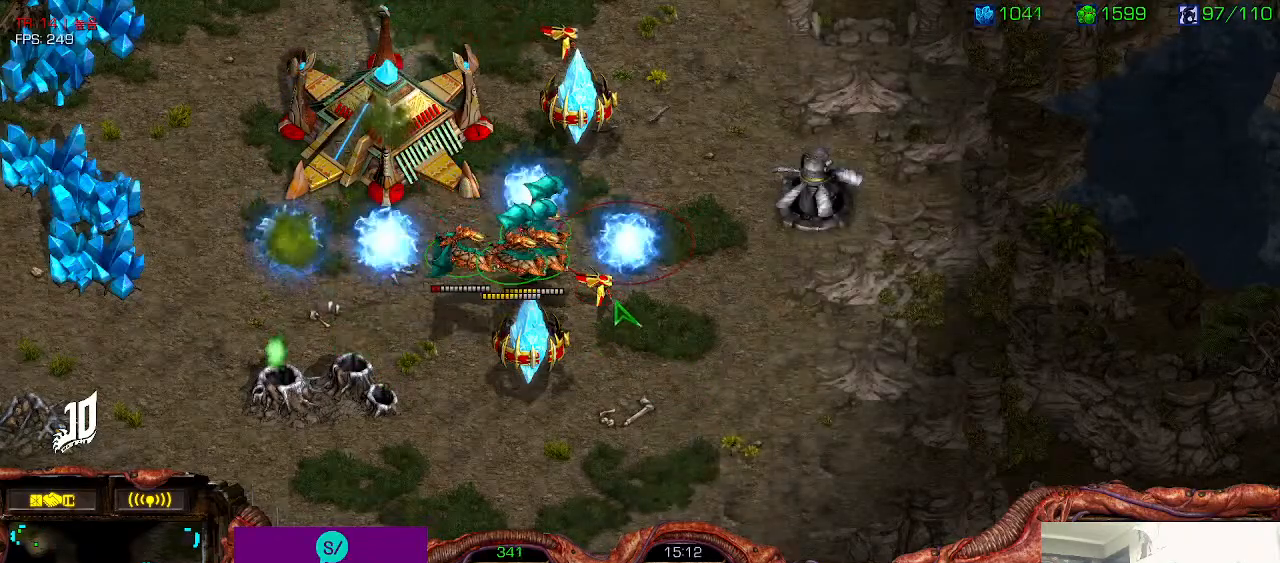
{"keys": [], "events": []}
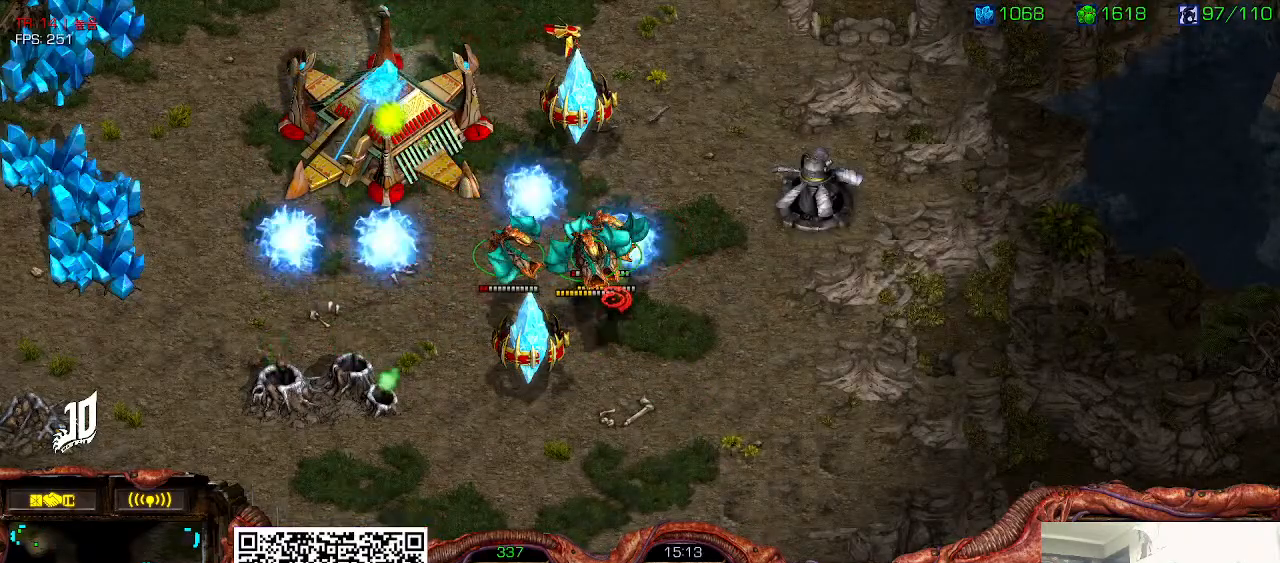
{"keys": [], "events": []}
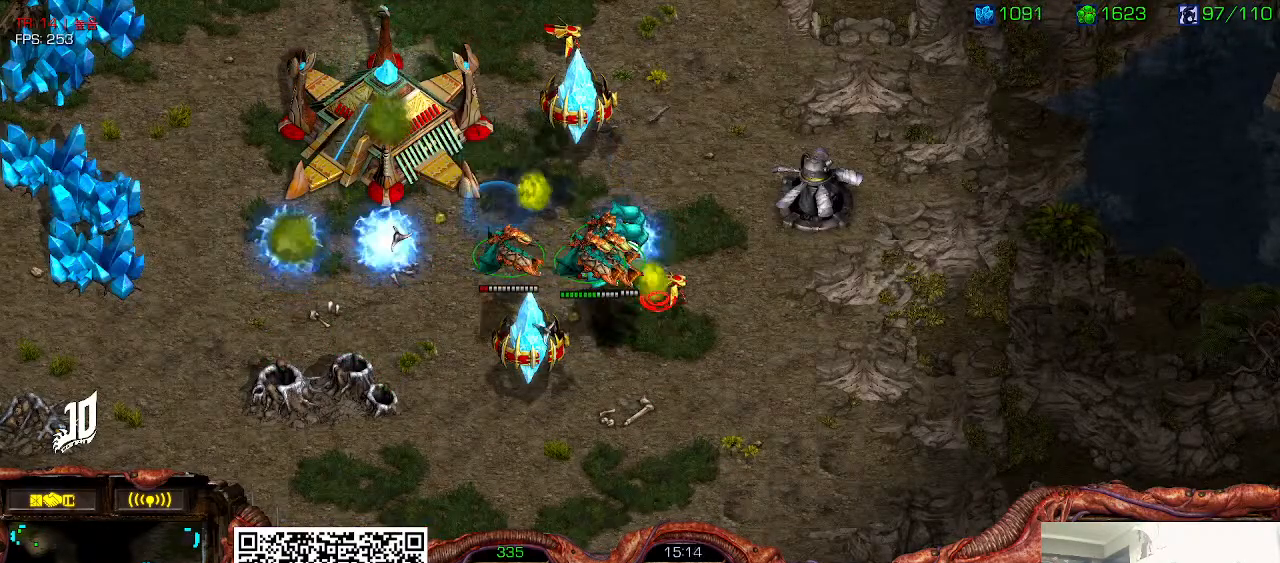
{"keys": [], "events": []}
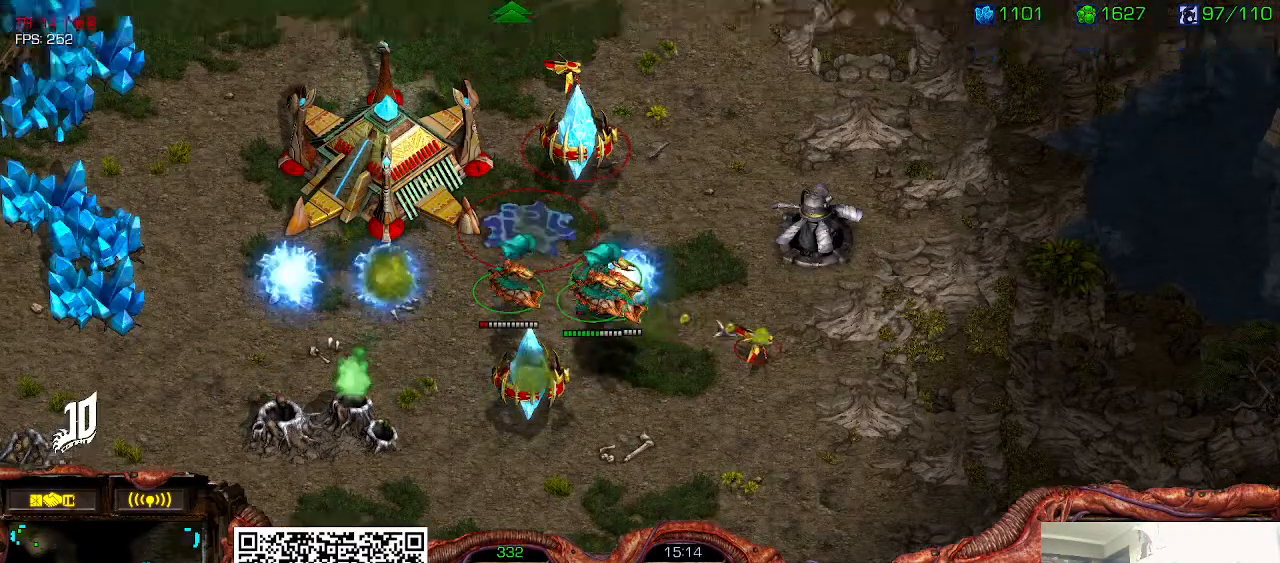
{"keys": []}
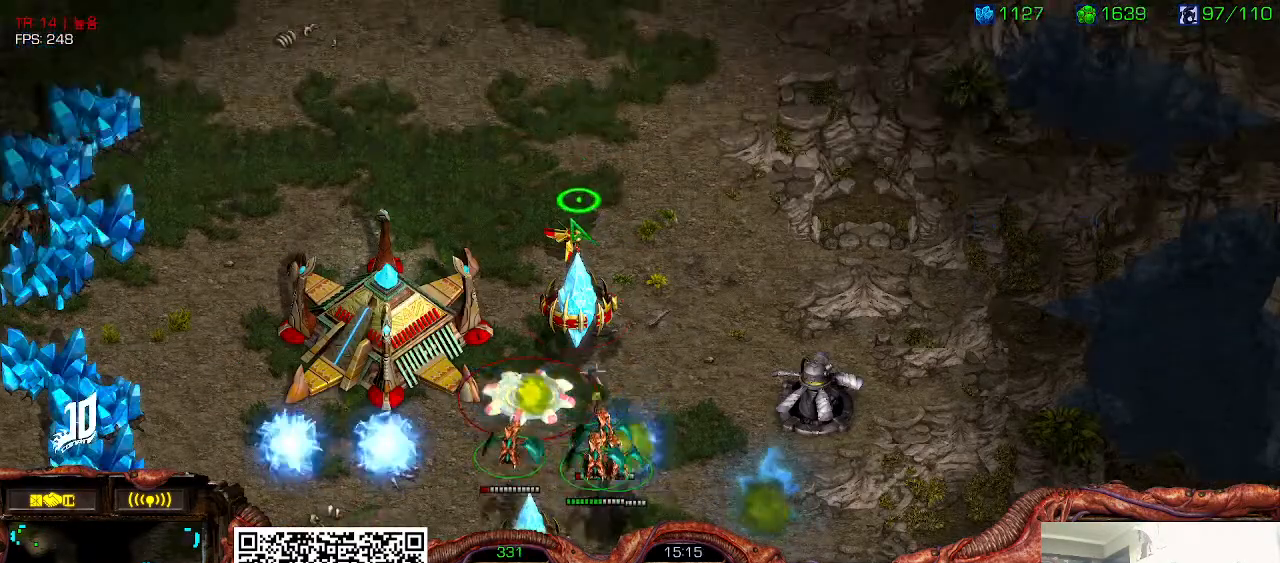
{"keys": ["1"], "events": [[500, "1", "down"]]}